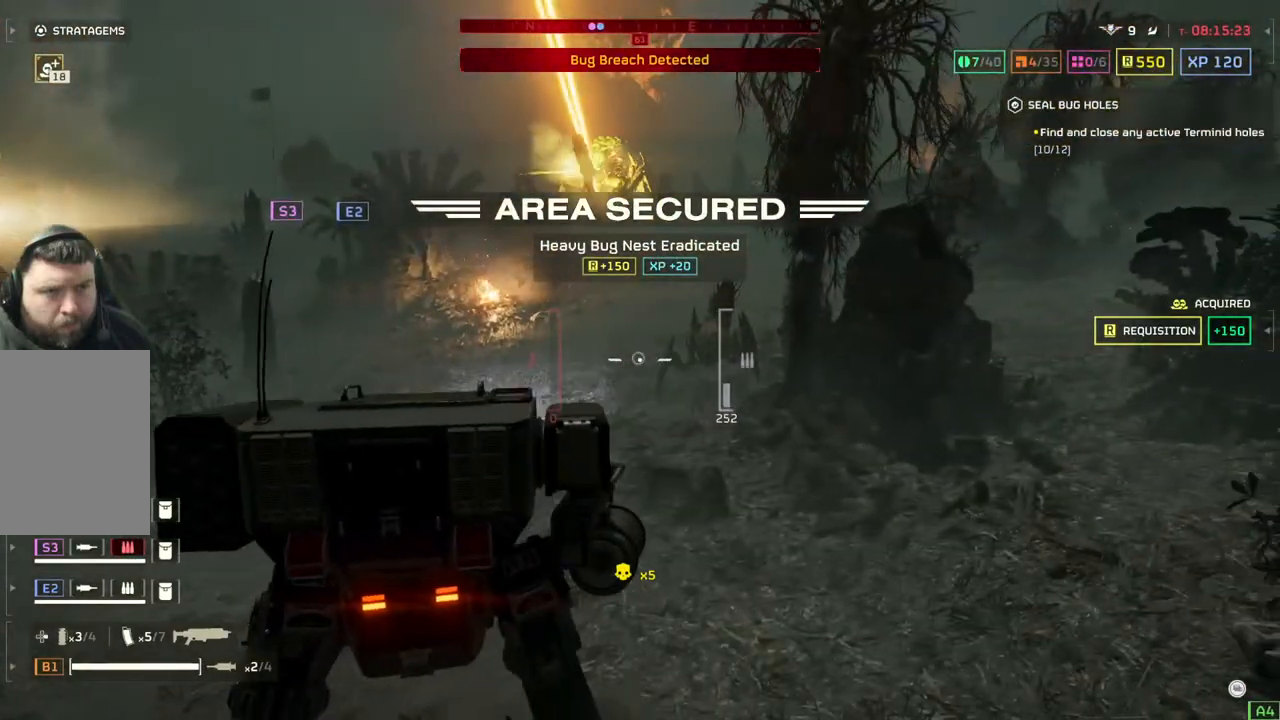
Gameplay with a controller (PlayStation layout); each line is a JSON object with the inputs held at the frame after it. "events" lists button and stick changes between this image and that frame as [ms after this image, input, new state], when the widget could be followed in between. Not read: right_stick.
{"buttons": [], "left_stick": "right", "events": []}
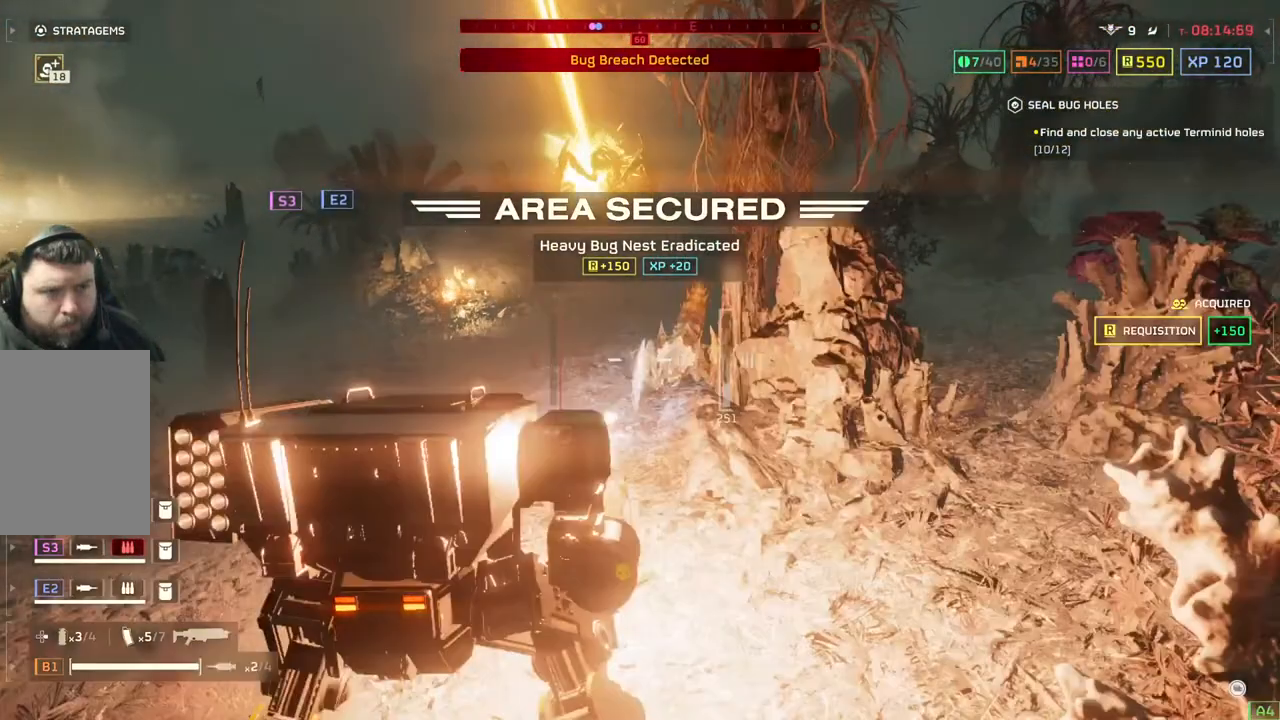
{"buttons": [], "left_stick": "right", "events": []}
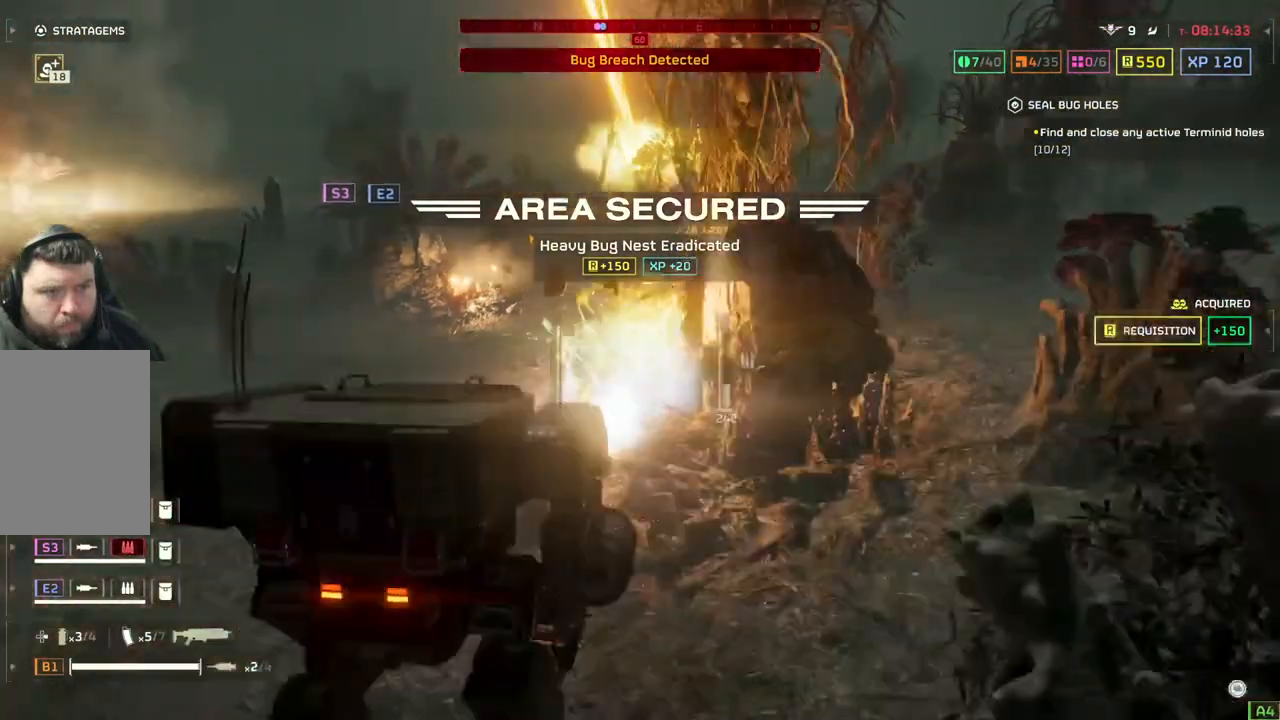
{"buttons": [], "left_stick": "right", "events": []}
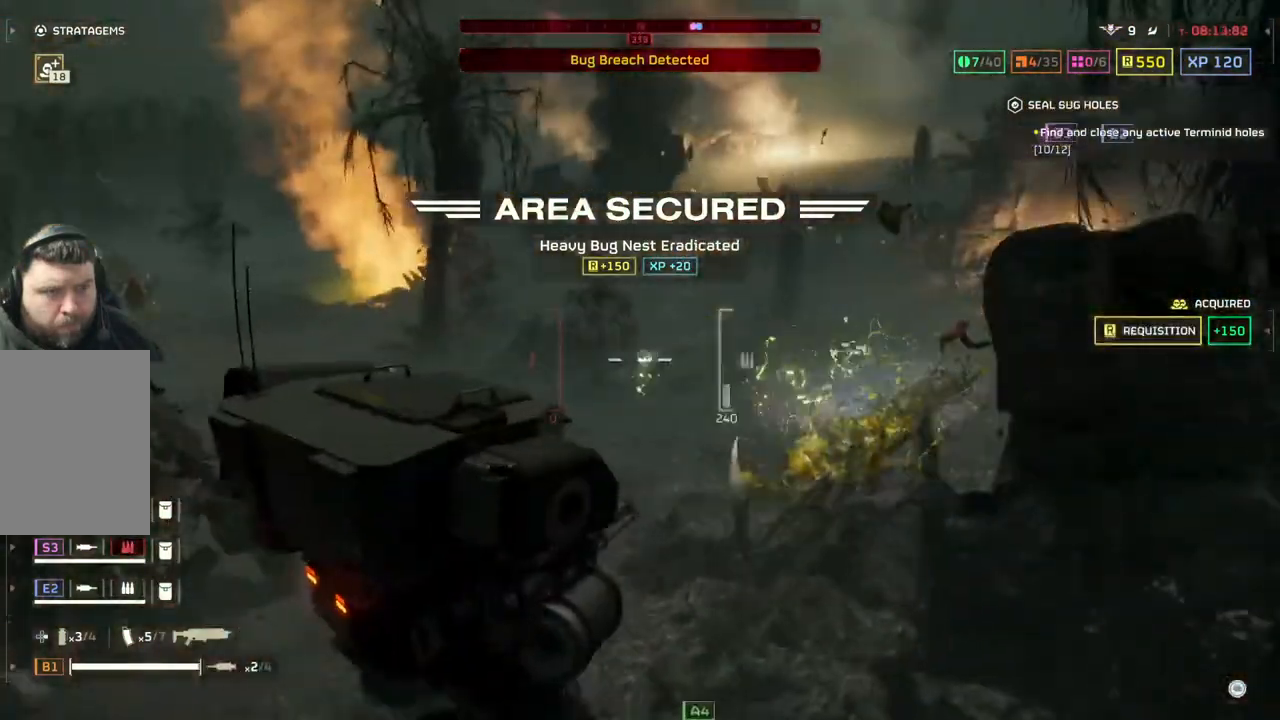
{"buttons": [], "left_stick": "down", "events": [[317, "left_stick", "down-right"], [467, "left_stick", "down"]]}
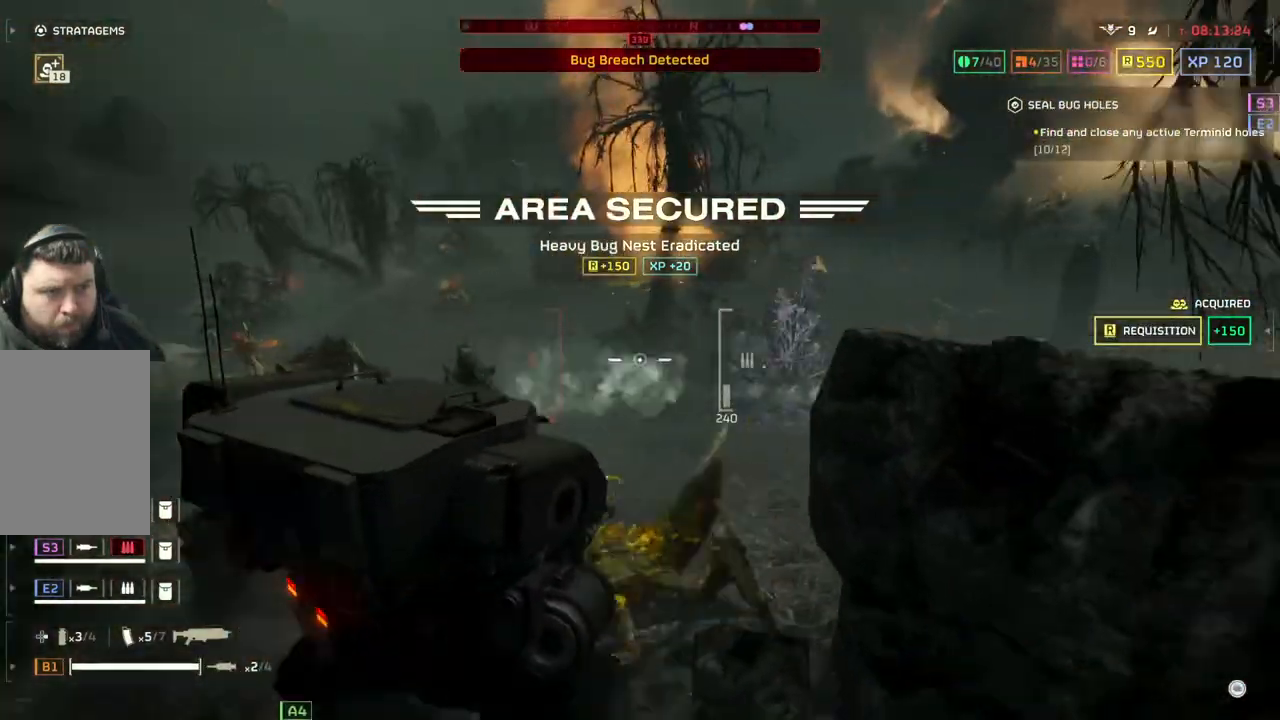
{"buttons": [], "left_stick": "down", "events": []}
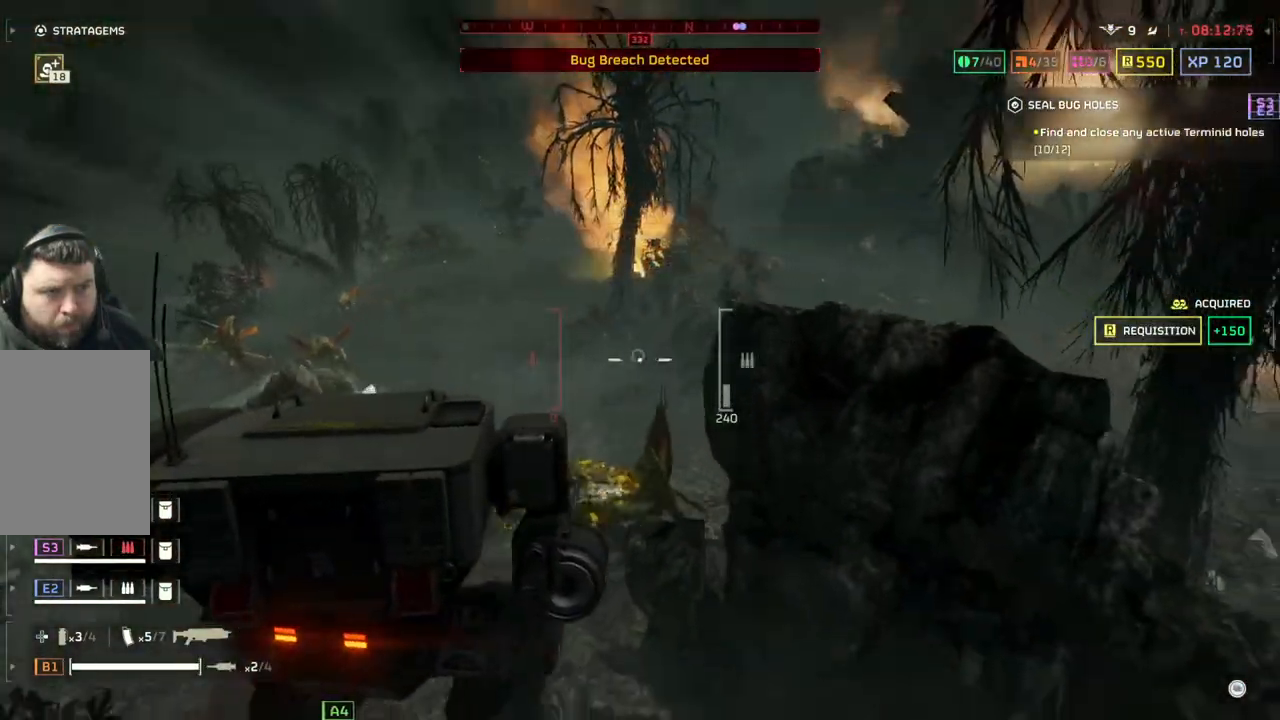
{"buttons": [], "left_stick": "down-right", "events": [[317, "left_stick", "down-right"]]}
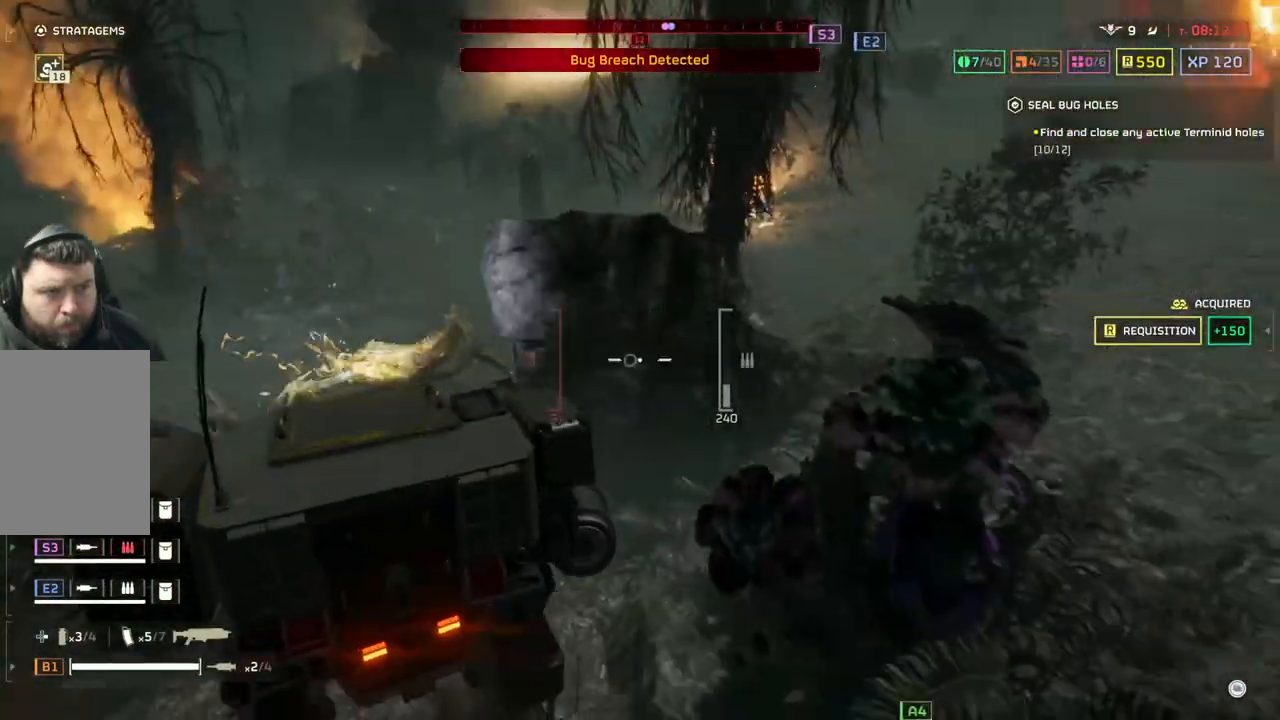
{"buttons": [], "left_stick": "right", "events": [[50, "left_stick", "right"]]}
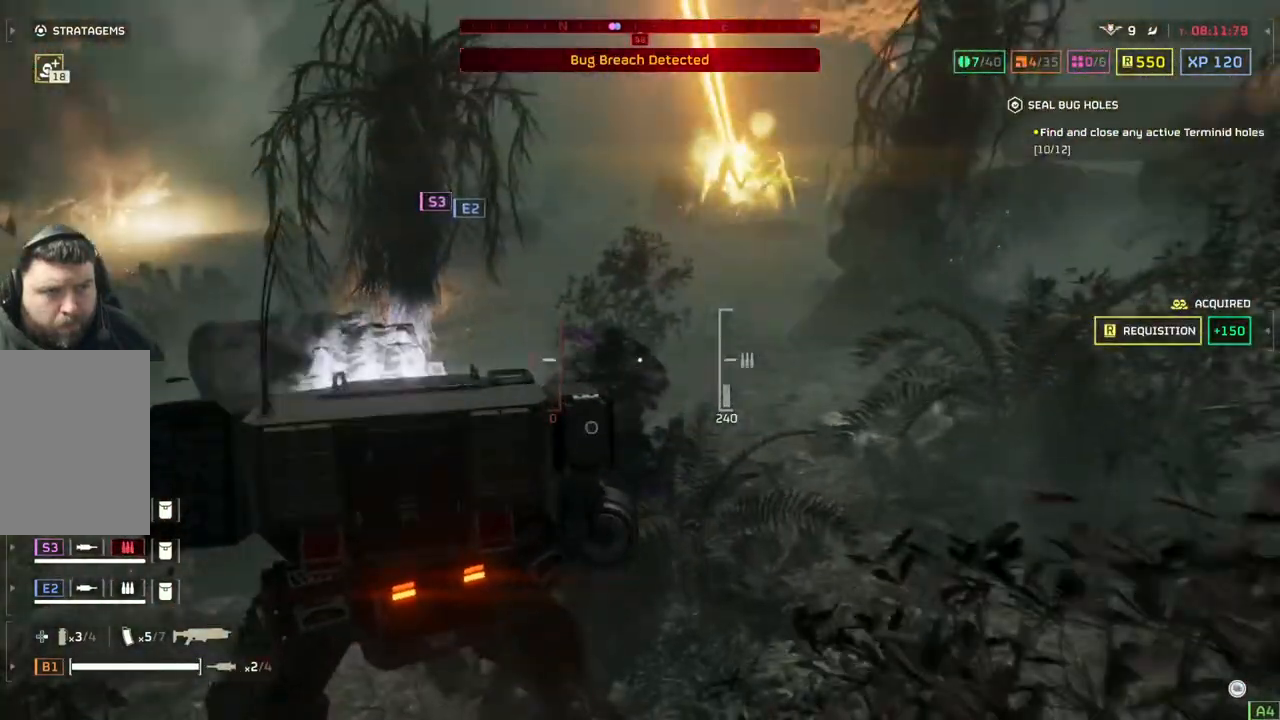
{"buttons": [], "left_stick": "up-right", "events": [[467, "left_stick", "up-right"]]}
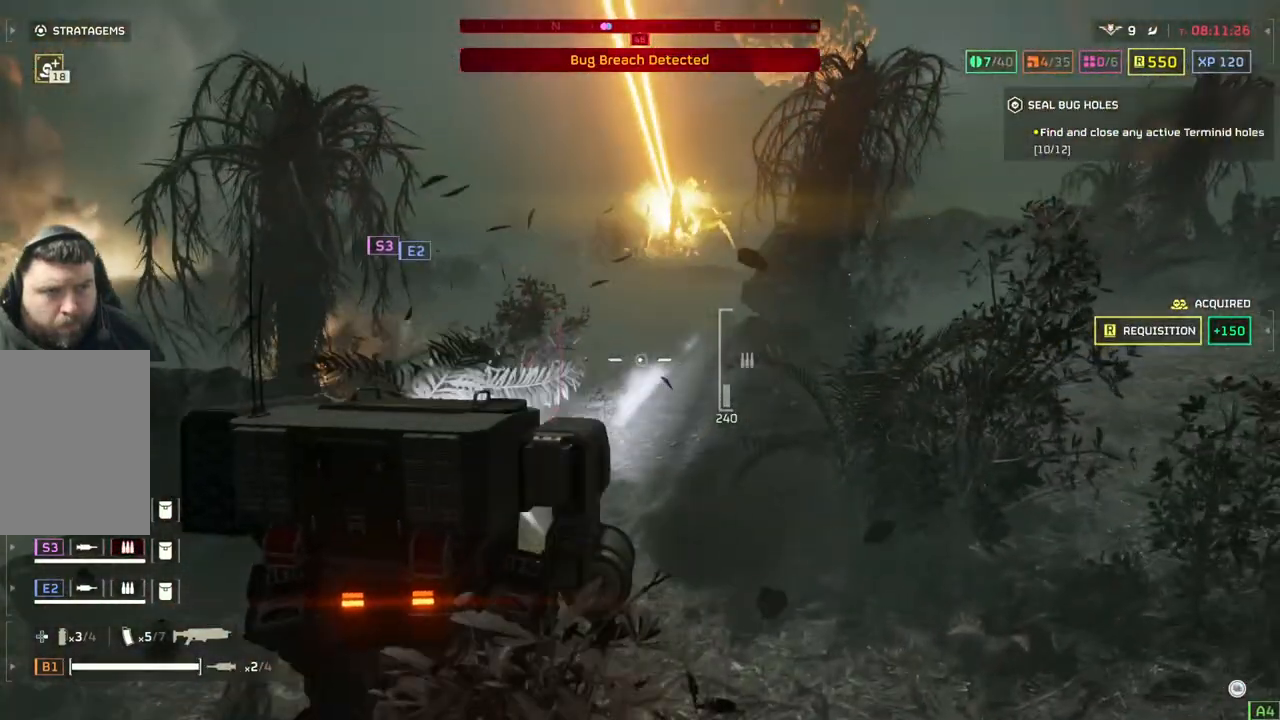
{"buttons": [], "left_stick": "up-right", "events": []}
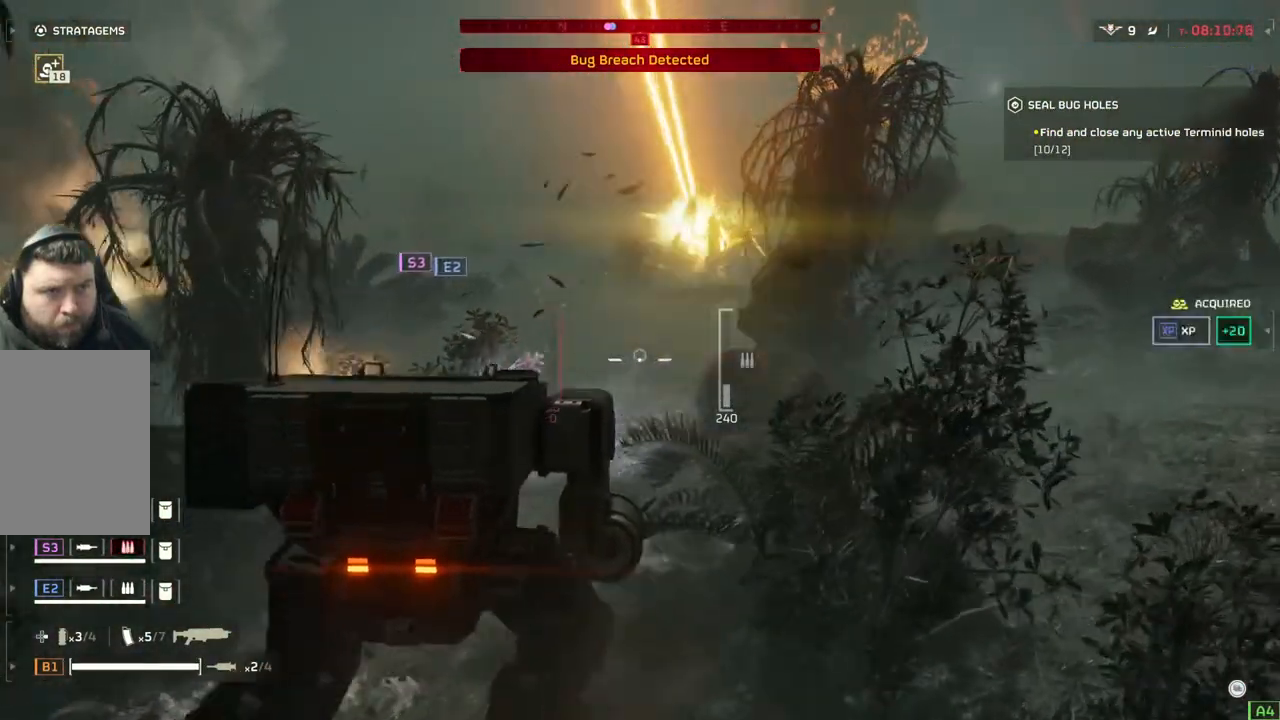
{"buttons": [], "left_stick": "up-right", "events": []}
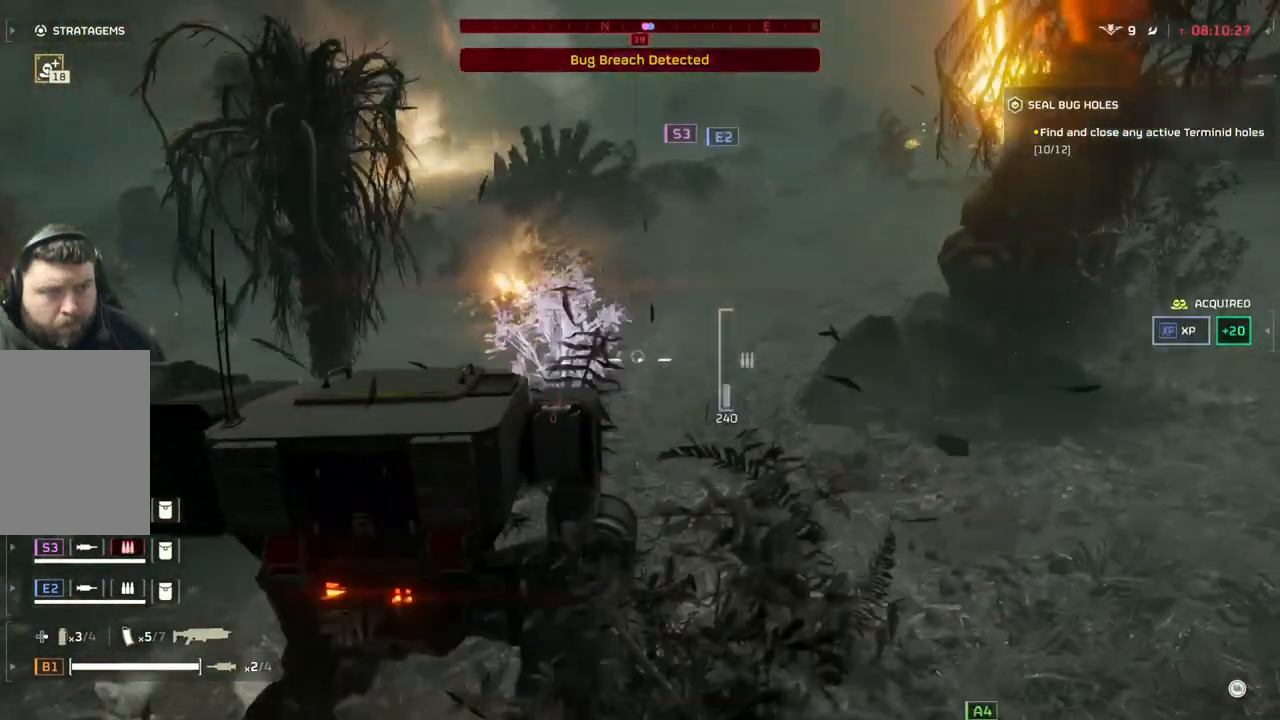
{"buttons": [], "left_stick": "up-right", "events": []}
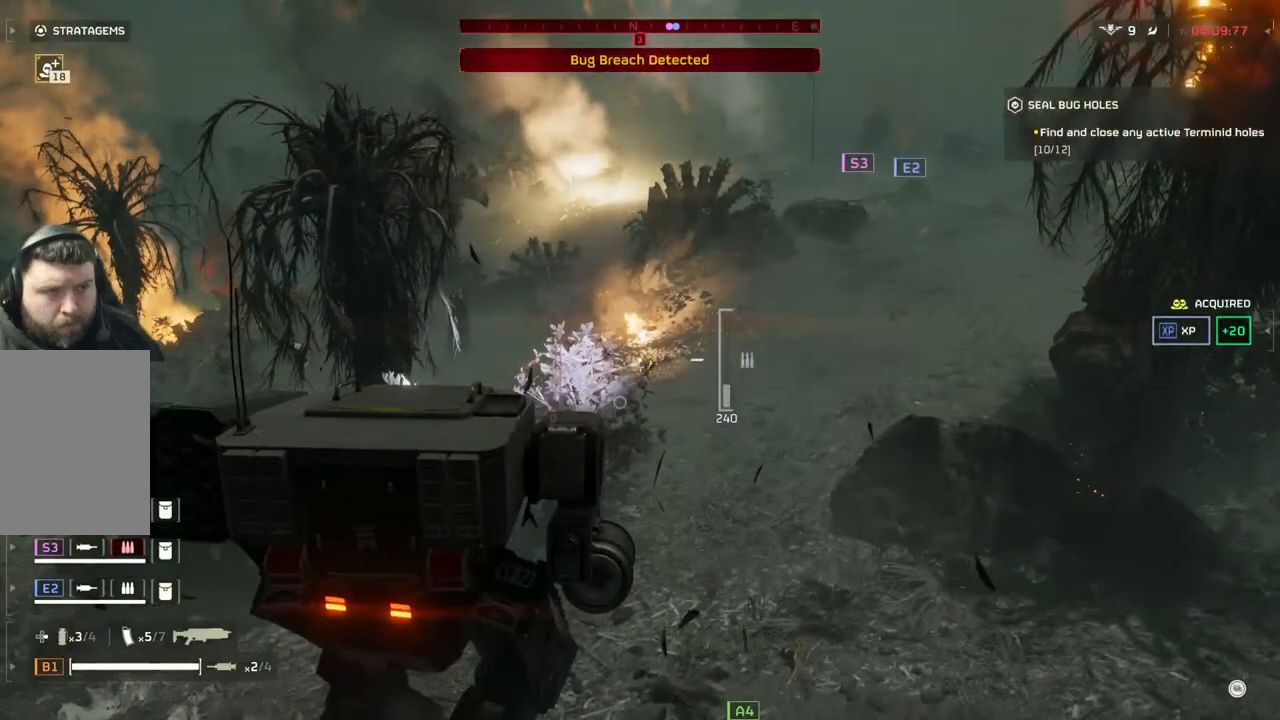
{"buttons": [], "left_stick": "up-right", "events": []}
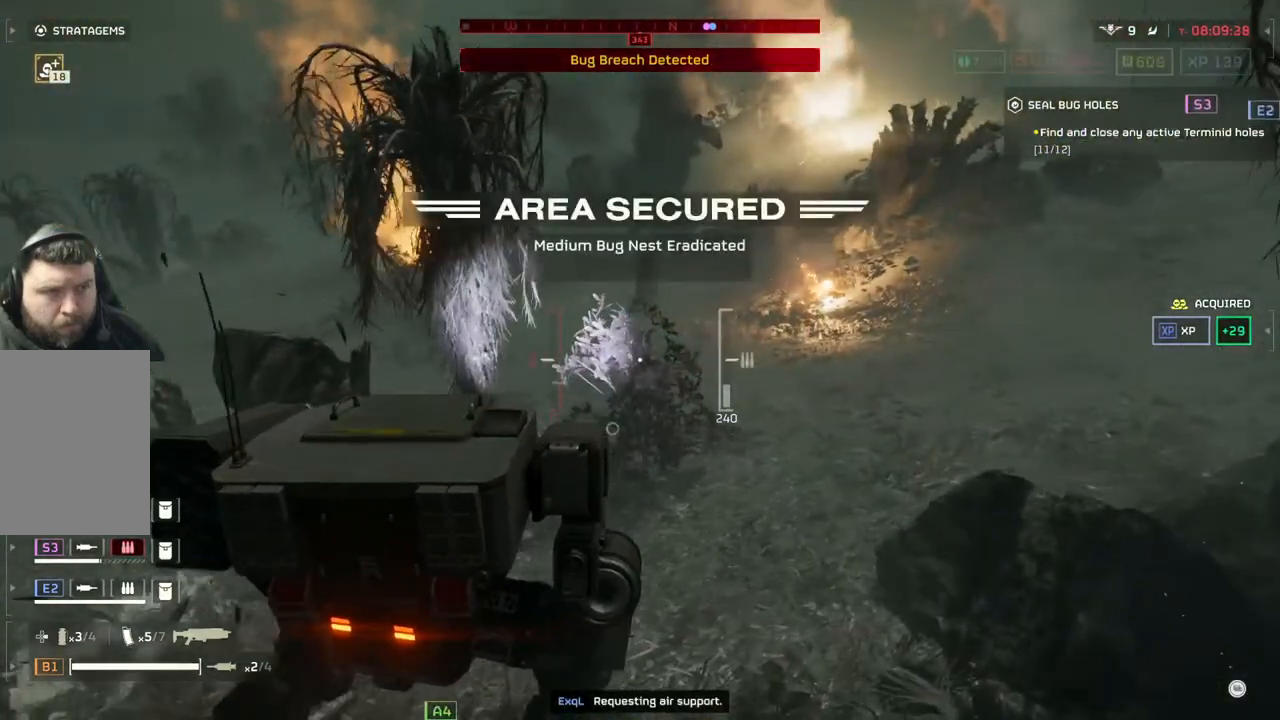
{"buttons": [], "left_stick": "up-right", "events": []}
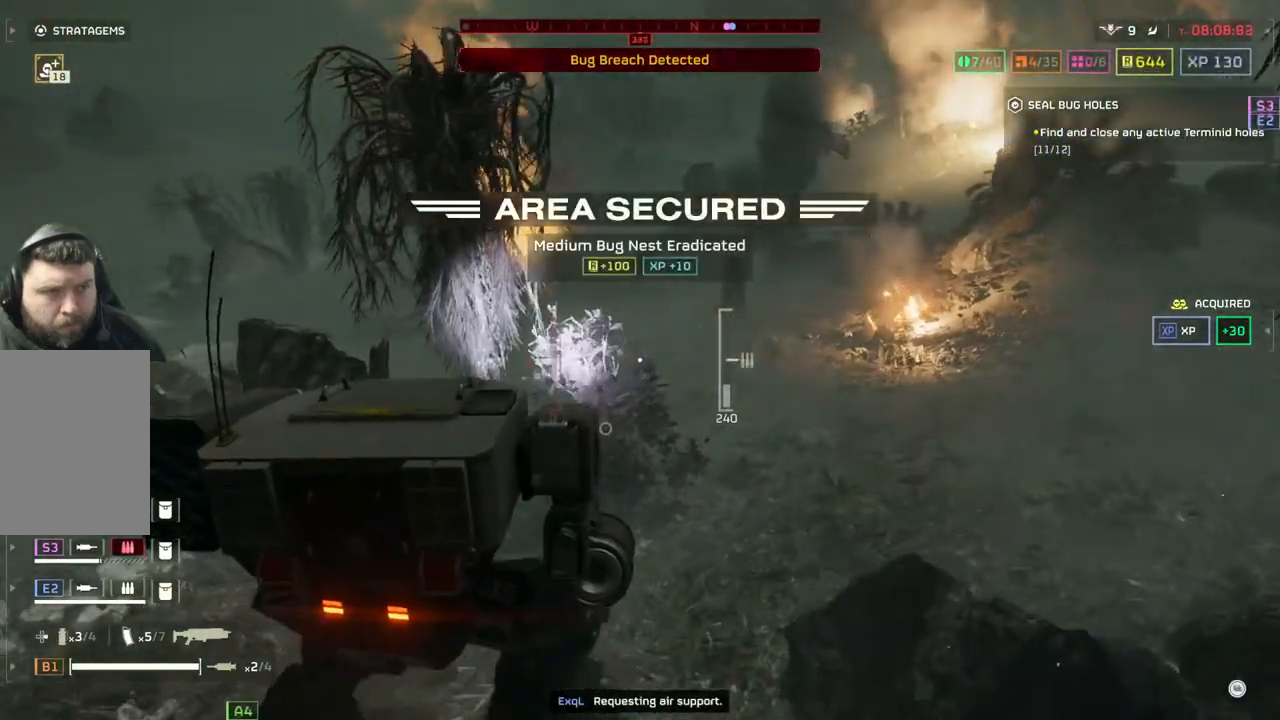
{"buttons": [], "left_stick": "up-right", "events": []}
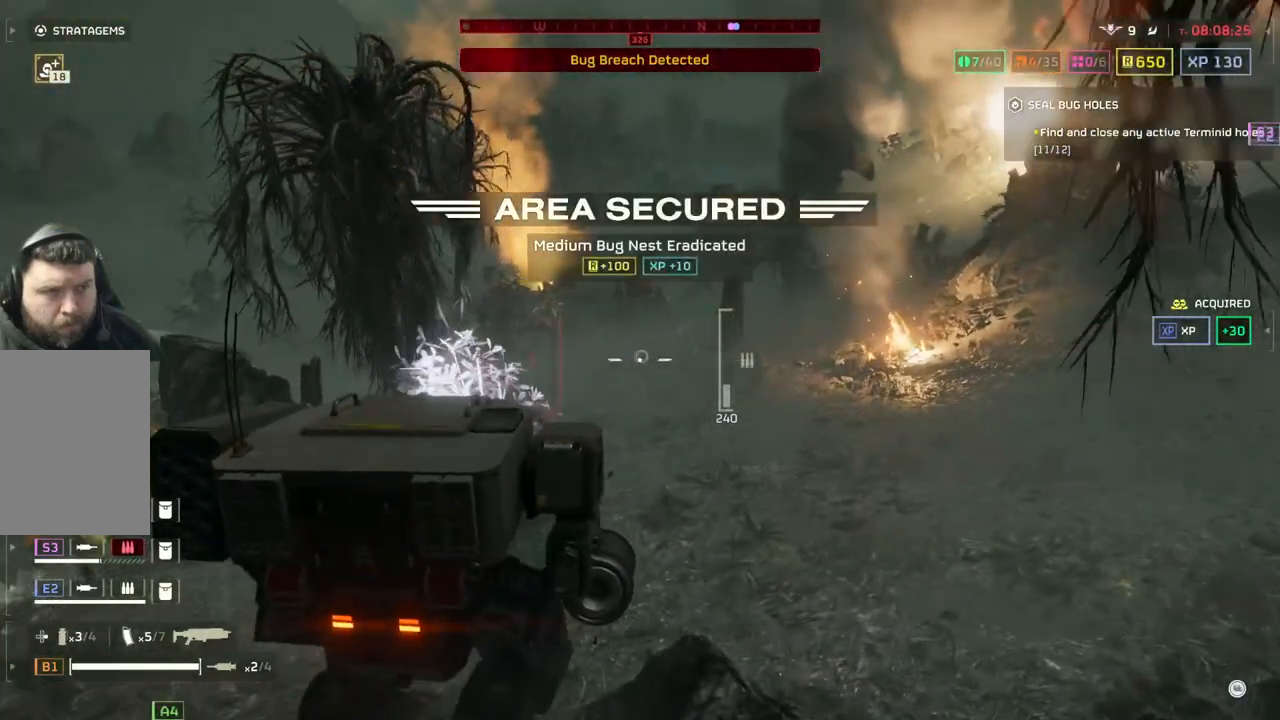
{"buttons": [], "left_stick": "up-right", "events": []}
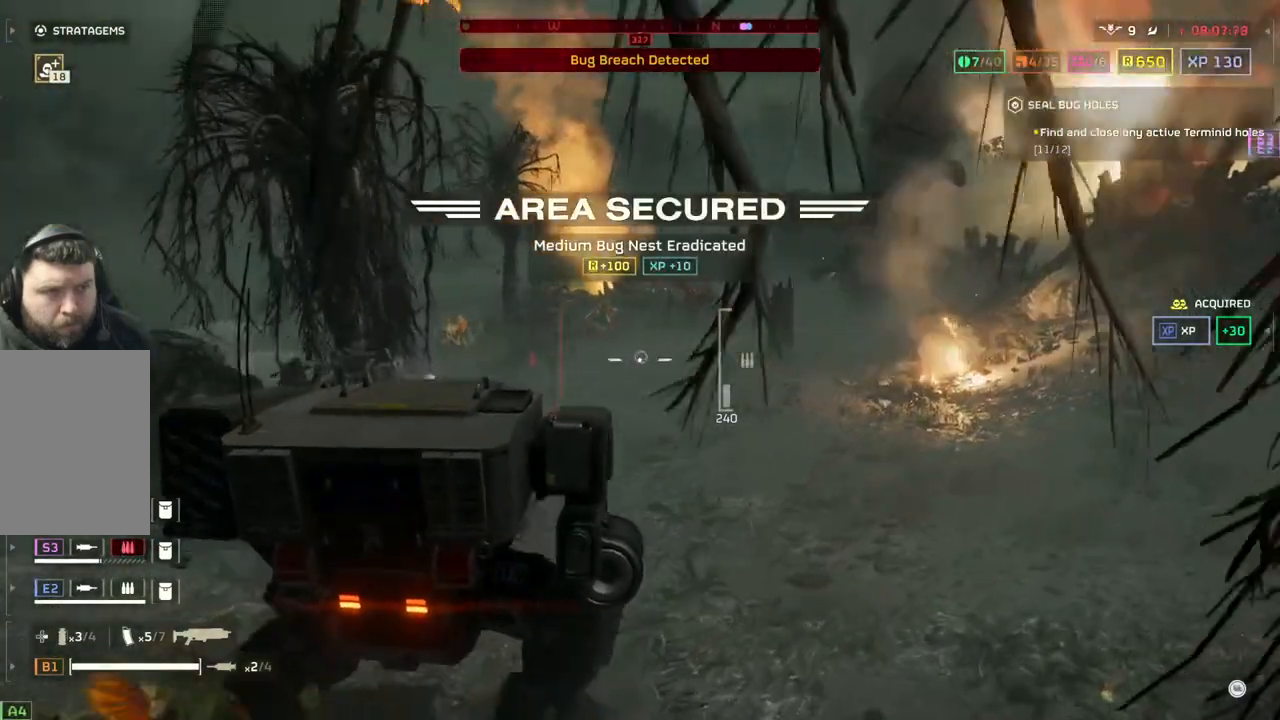
{"buttons": [], "left_stick": "up-right", "events": []}
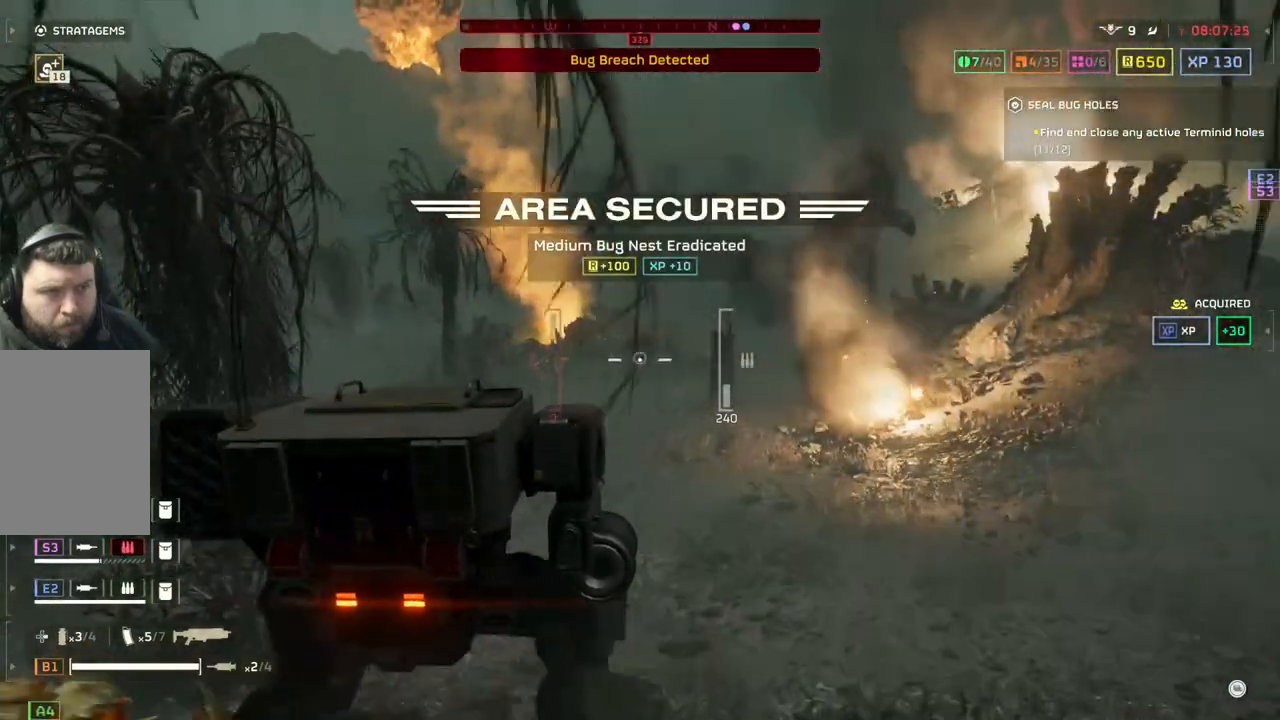
{"buttons": [], "left_stick": "up-right", "events": []}
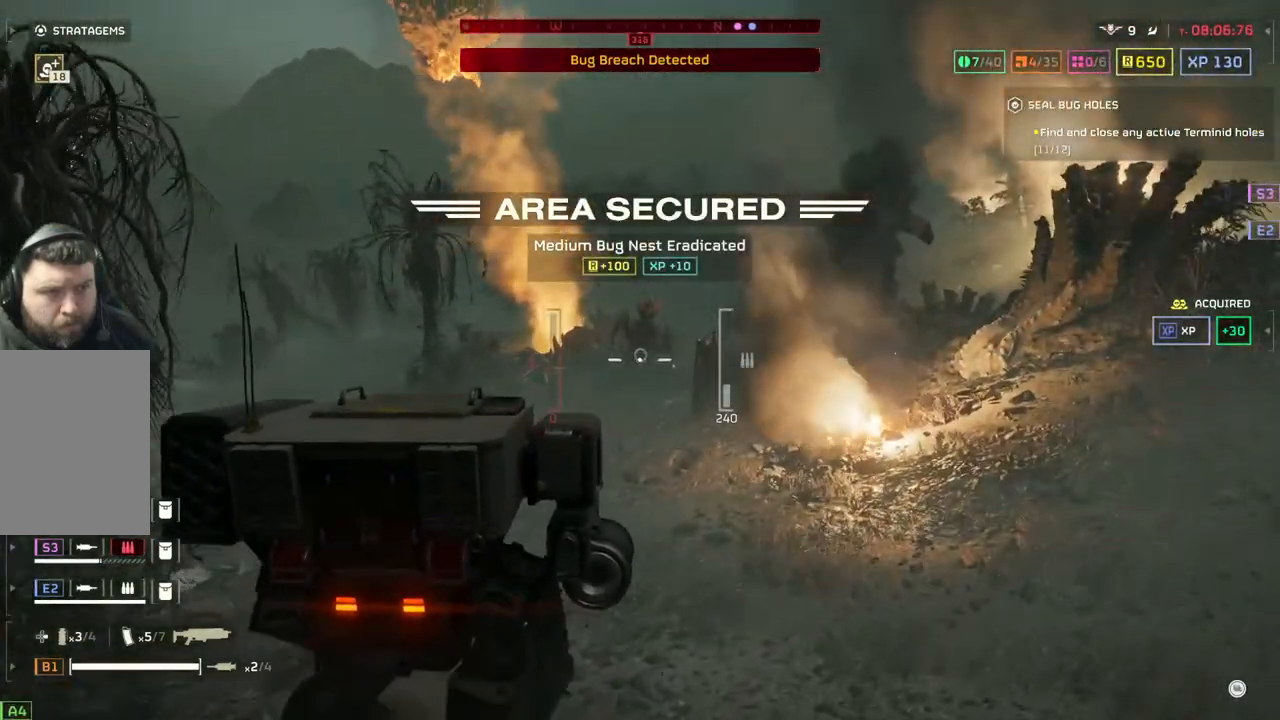
{"buttons": [], "left_stick": "up-right", "events": []}
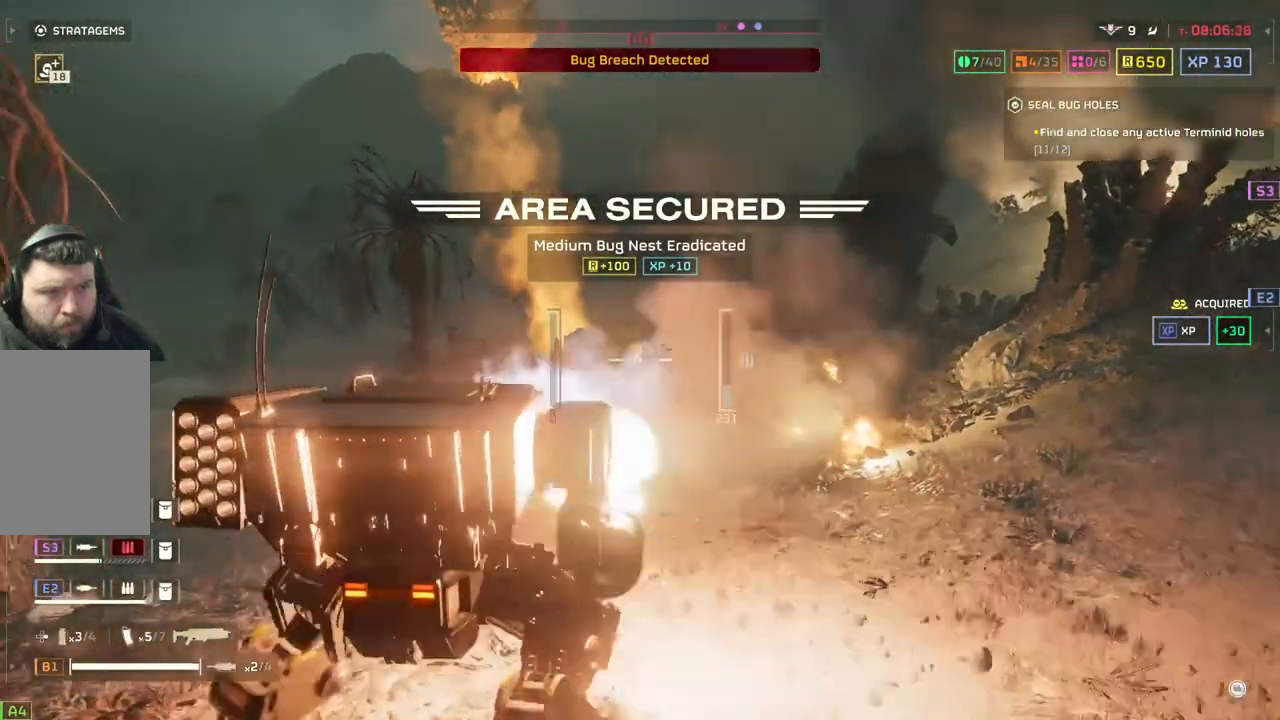
{"buttons": [], "left_stick": "up-right", "events": []}
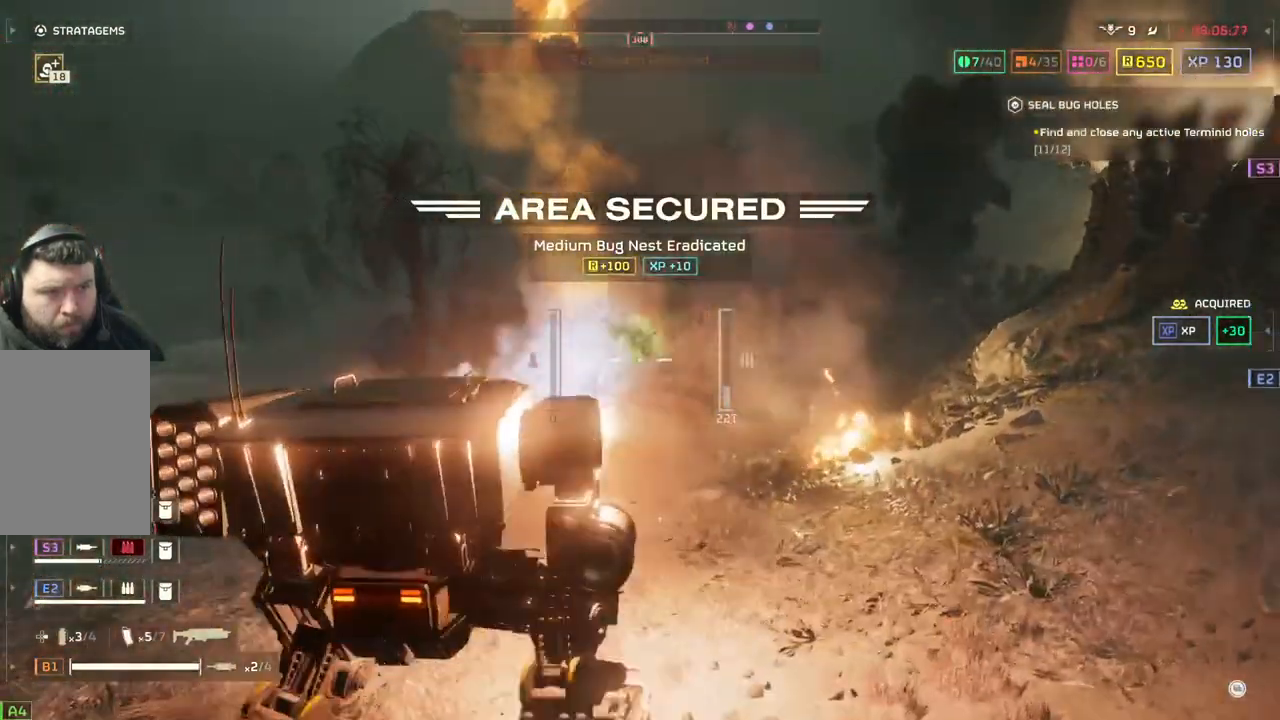
{"buttons": [], "left_stick": "up-right", "events": []}
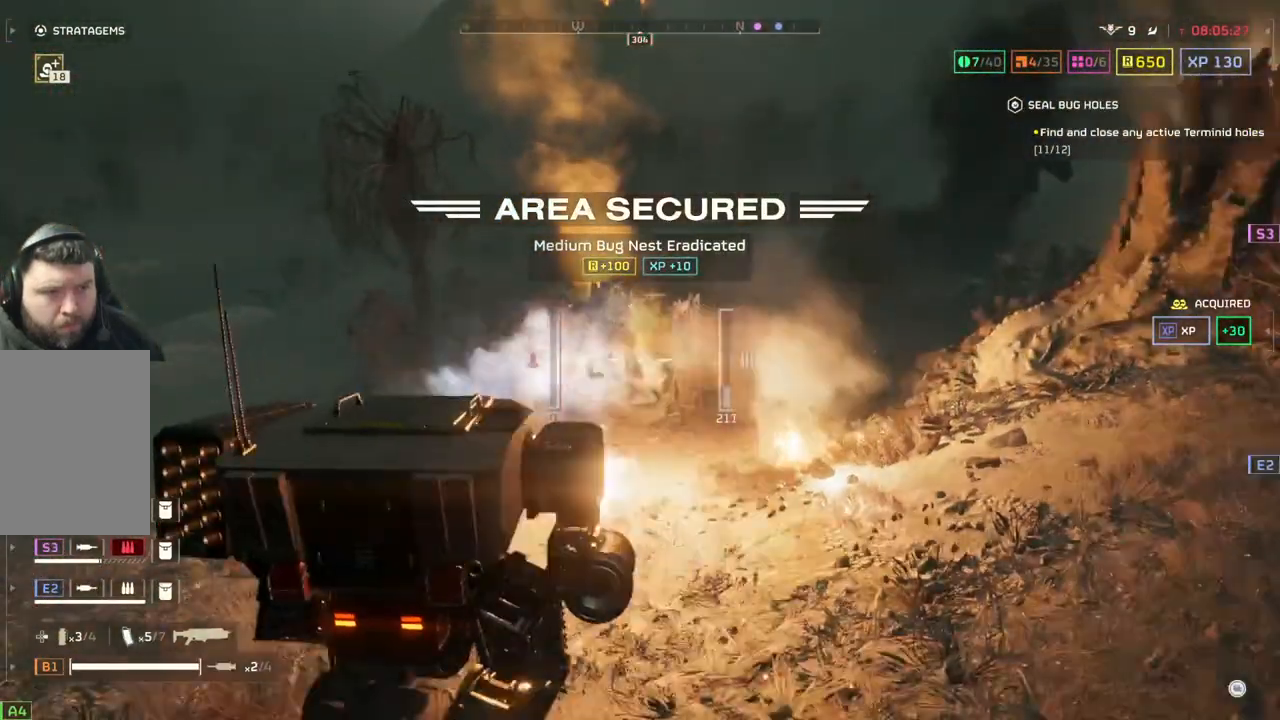
{"buttons": [], "left_stick": "up-right", "events": []}
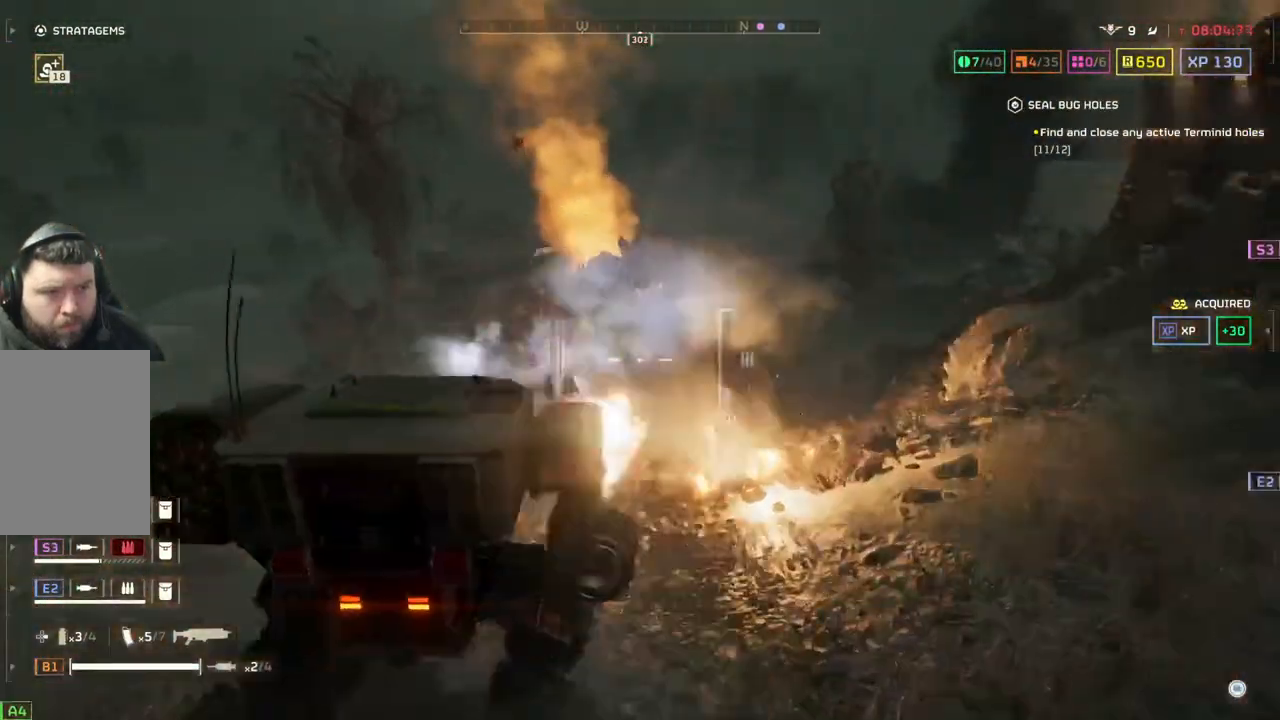
{"buttons": [], "left_stick": "up", "events": [[250, "left_stick", "up"]]}
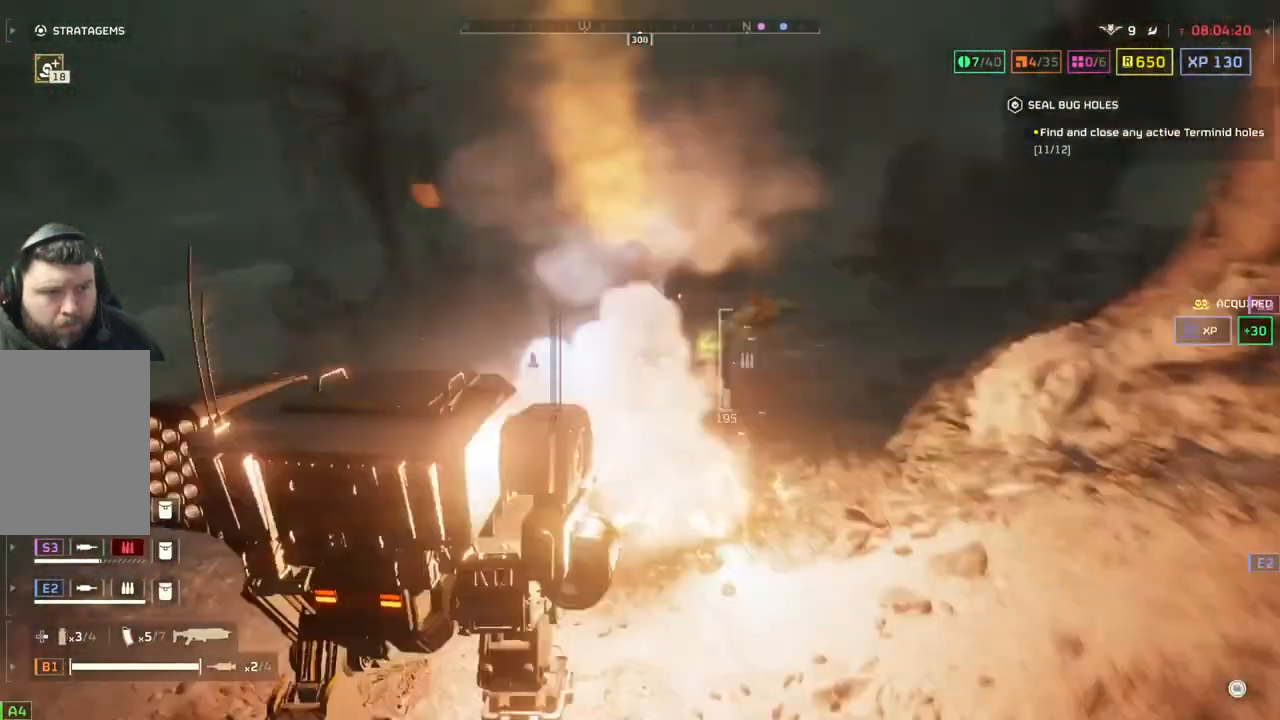
{"buttons": [], "left_stick": "up-right", "events": [[283, "left_stick", "up-right"]]}
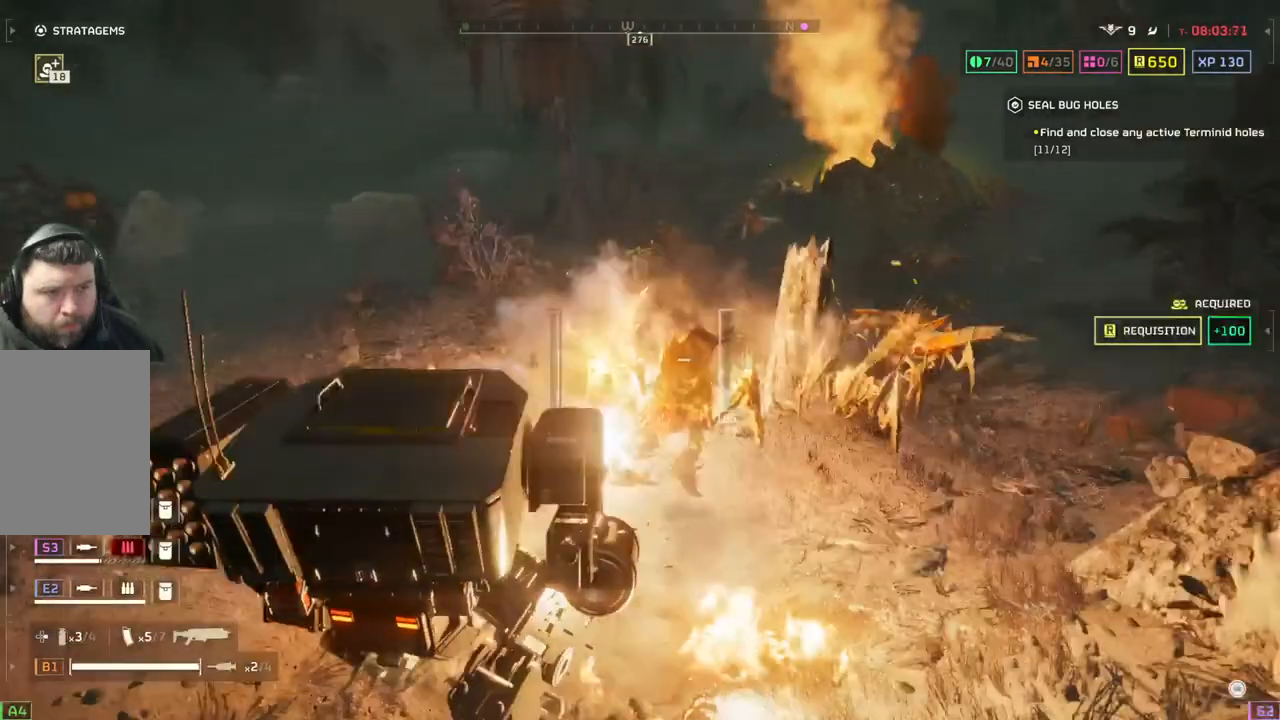
{"buttons": [], "left_stick": "up-right", "events": []}
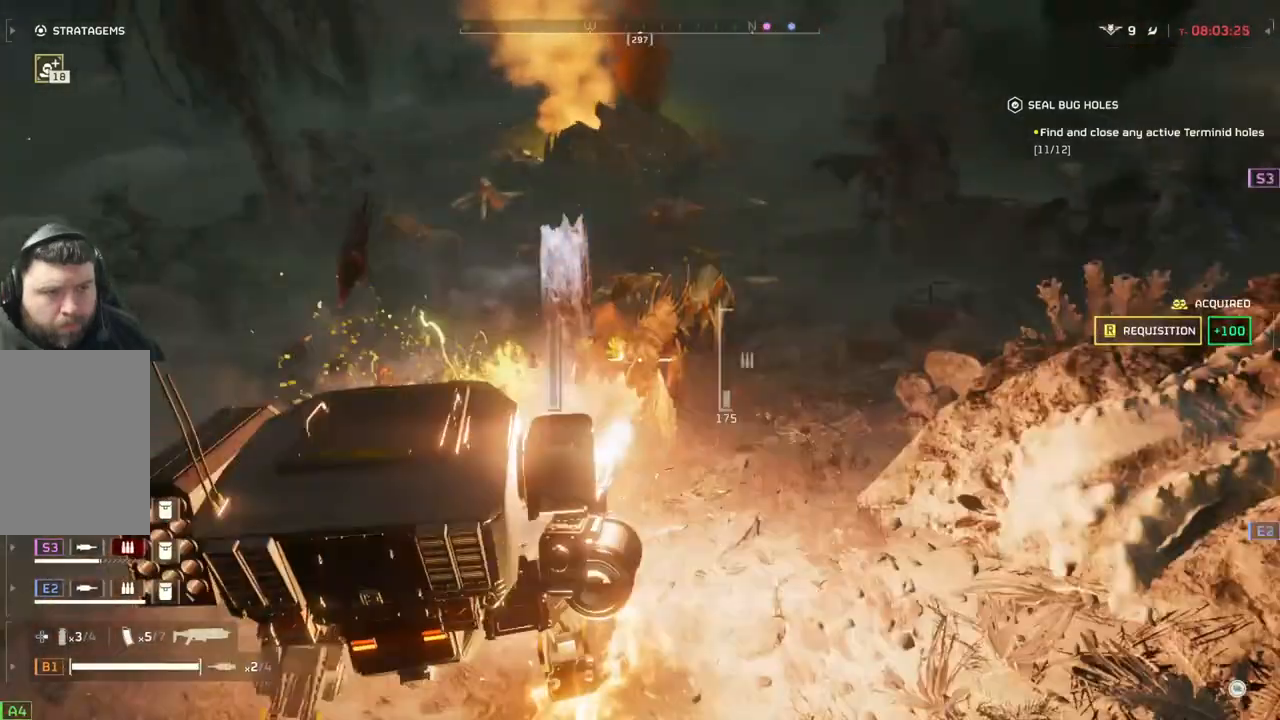
{"buttons": [], "left_stick": "up-right", "events": []}
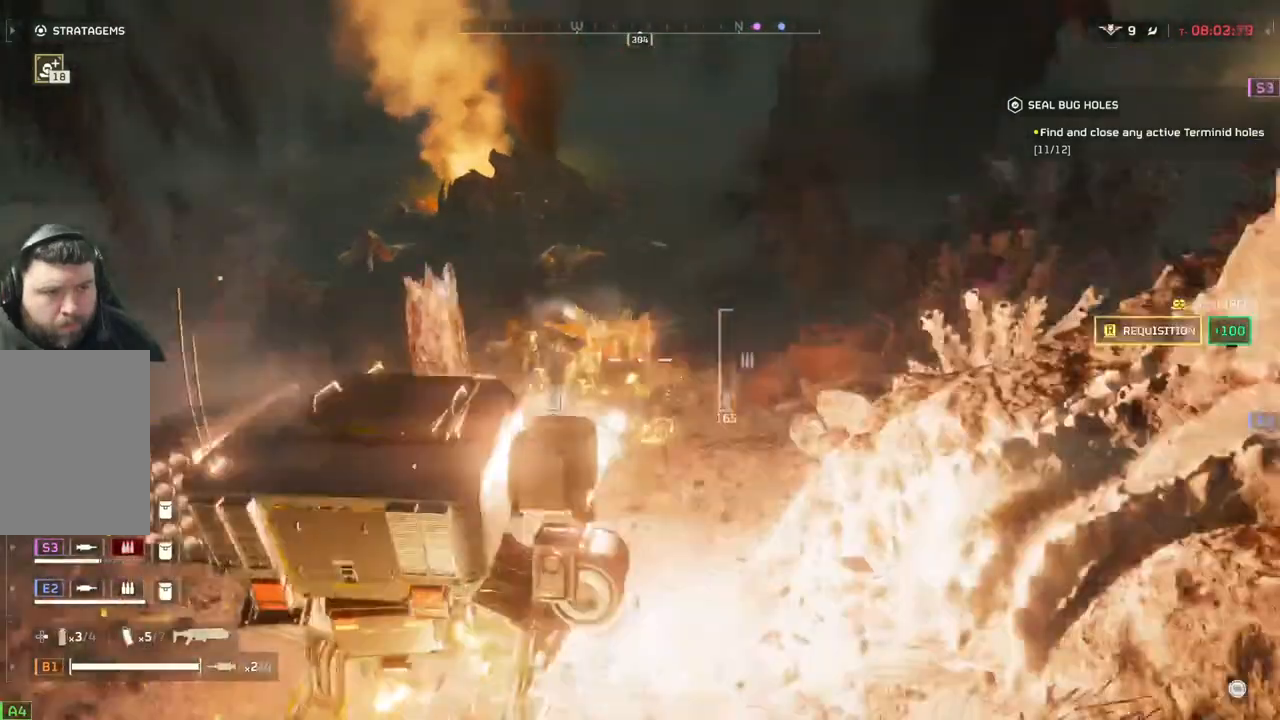
{"buttons": [], "left_stick": "up-right", "events": []}
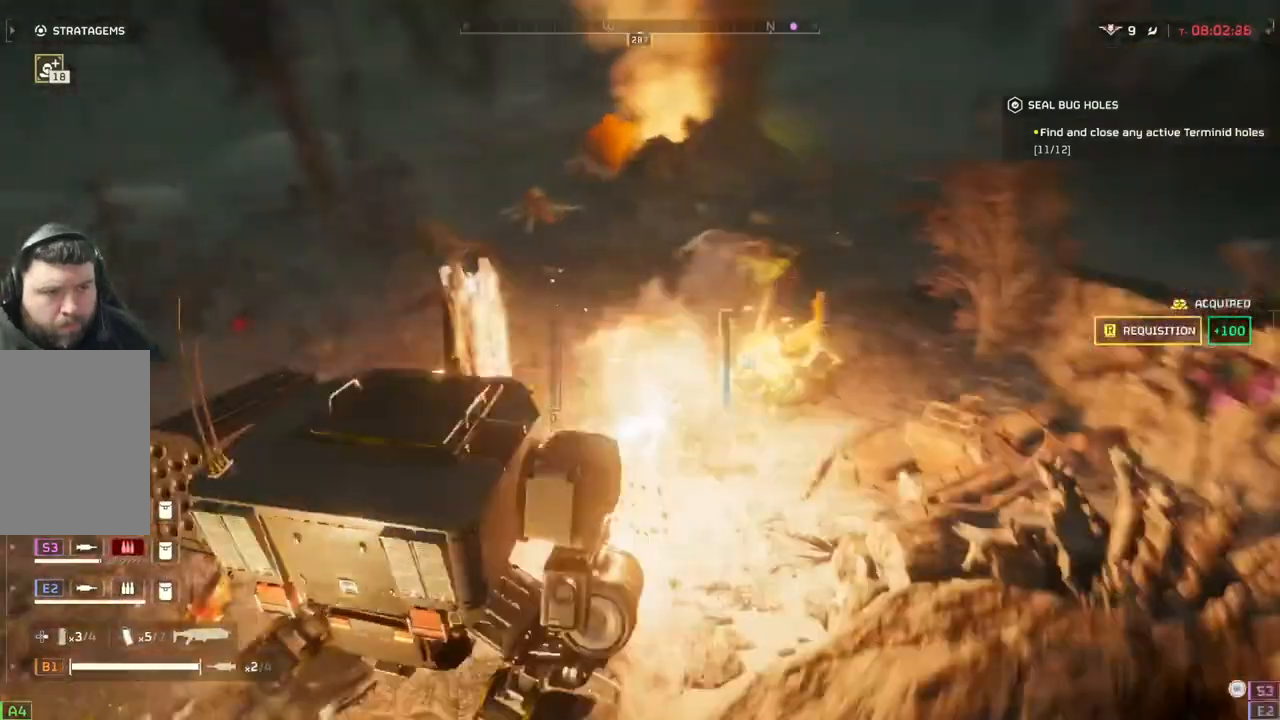
{"buttons": [], "left_stick": "right", "events": [[200, "left_stick", "right"]]}
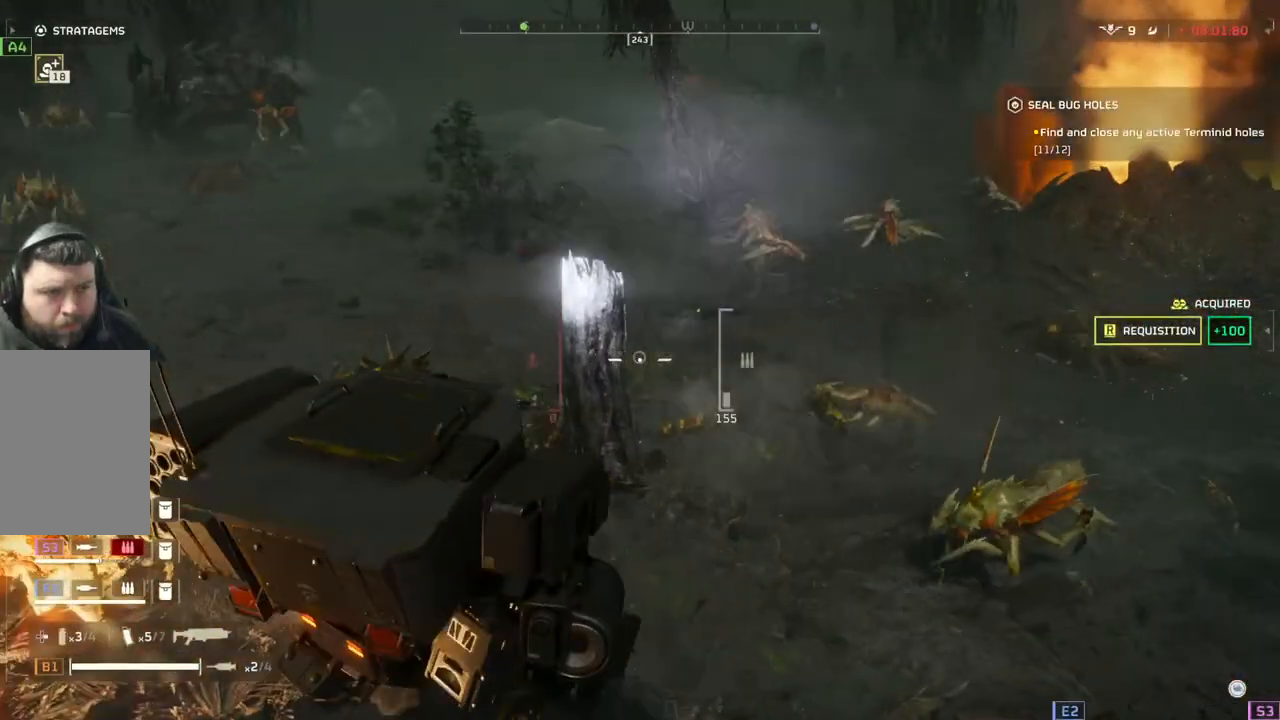
{"buttons": [], "left_stick": "right", "events": []}
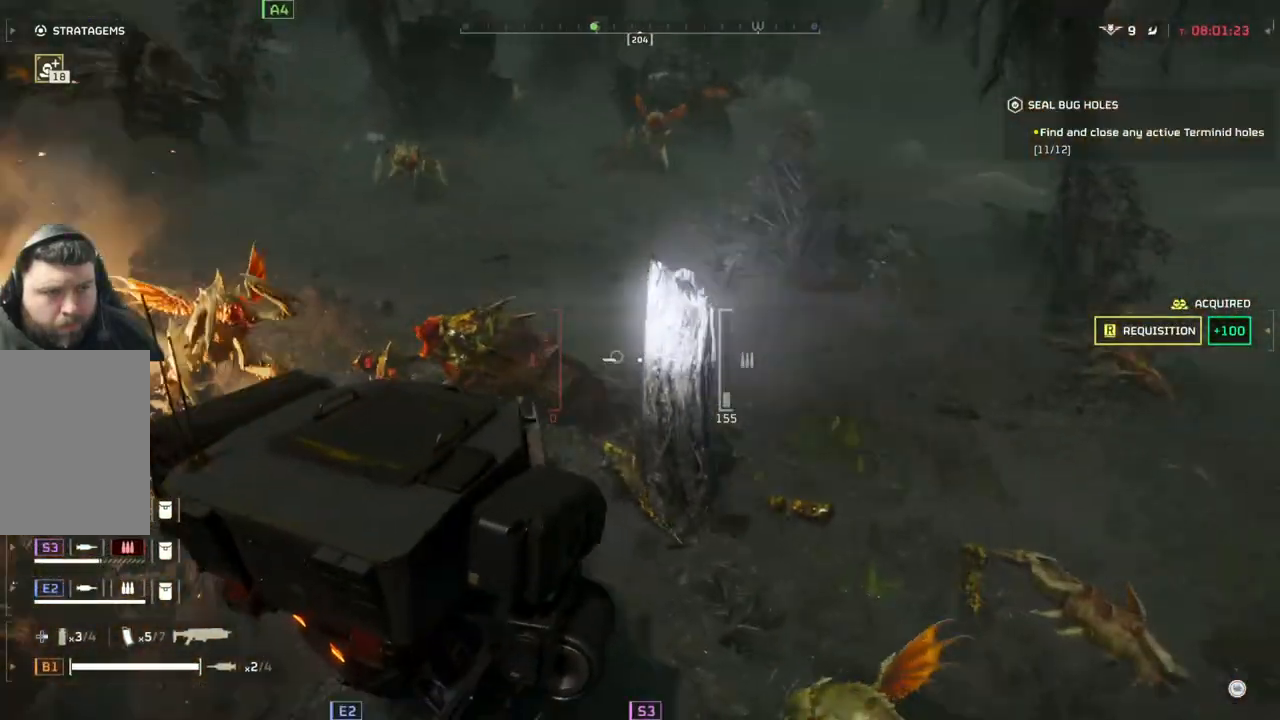
{"buttons": [], "left_stick": "down", "events": [[67, "left_stick", "down-right"], [317, "left_stick", "down"]]}
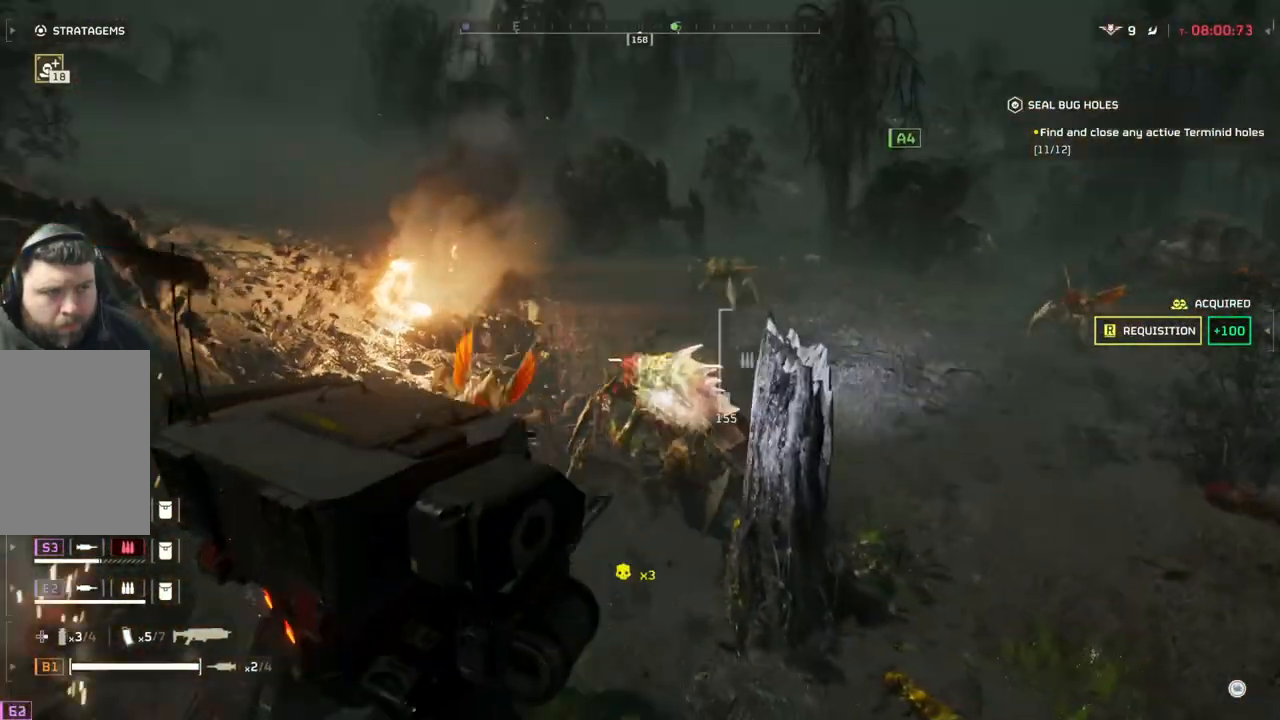
{"buttons": [], "left_stick": "down", "events": []}